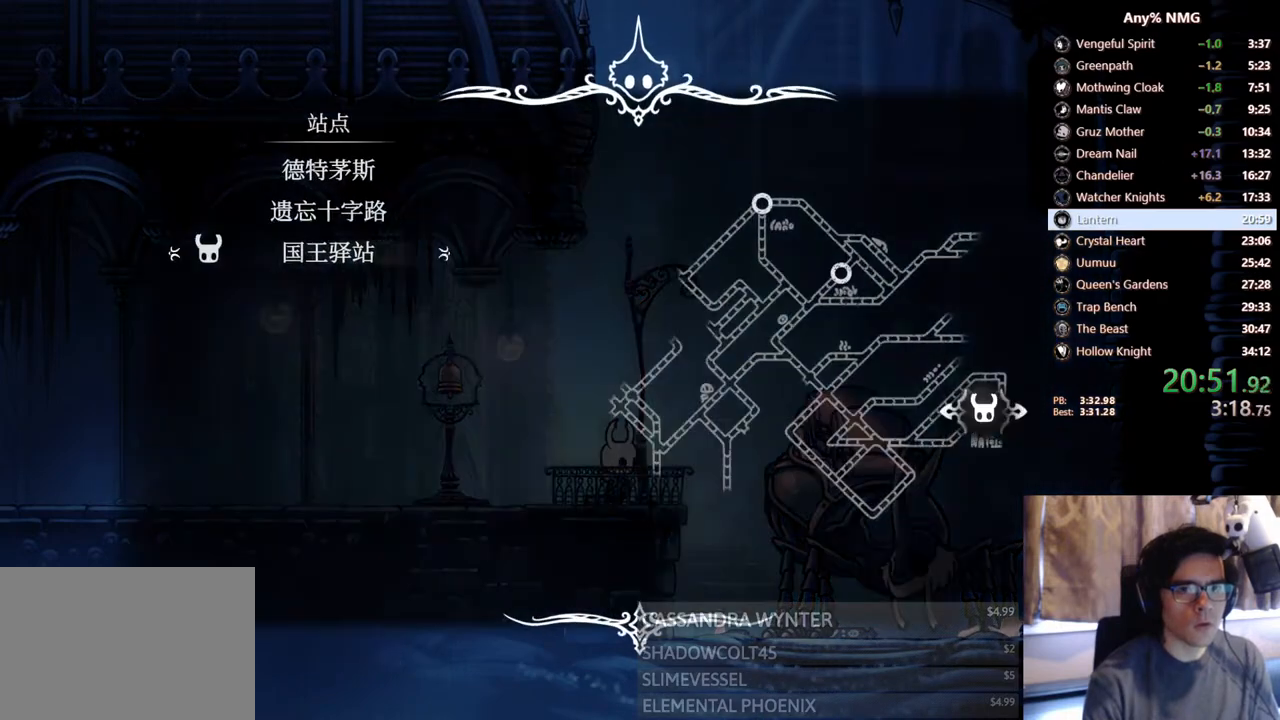
Gameplay with a controller (Xbox layout); each line is a JSON object with the inputs held at the frame after it. "events" lists button and stick changes between this image and that frame as [ms after this image, input, new state], when the widget could be followed in between. Not read: R3 SHARE.
{"buttons": [], "left_stick": "center", "right_stick": "center", "events": []}
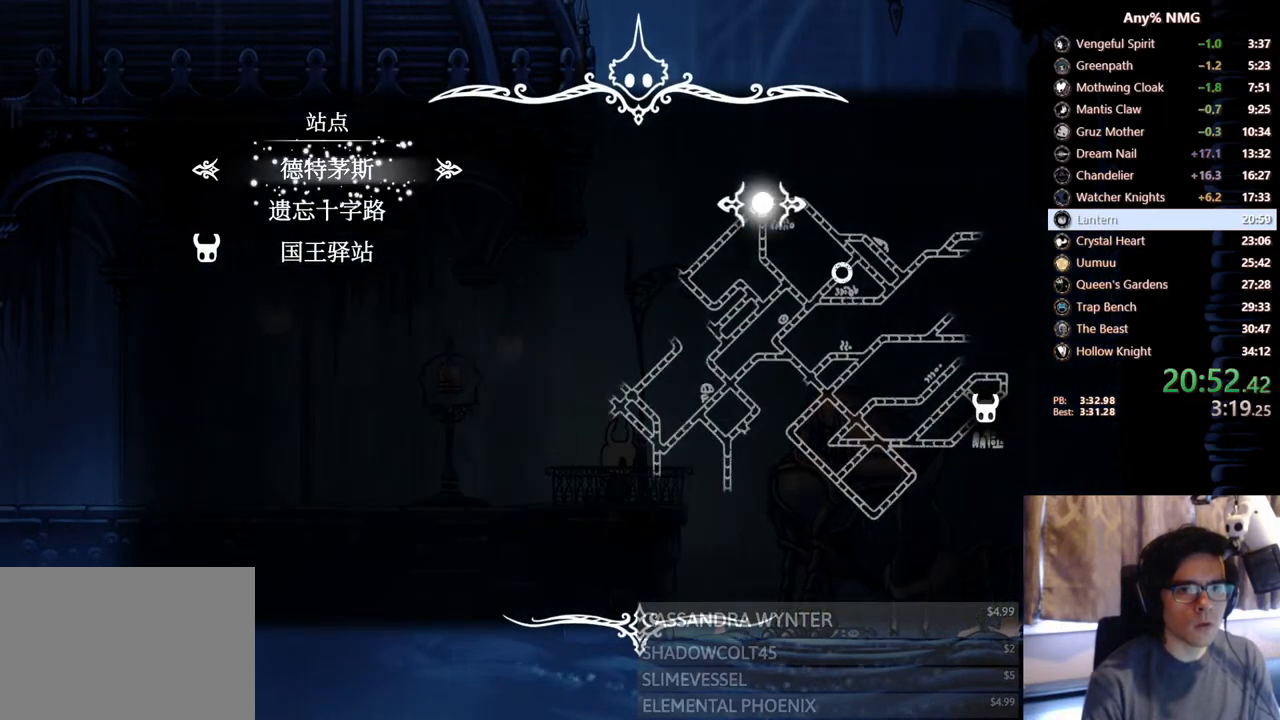
{"buttons": [], "left_stick": "center", "right_stick": "center", "events": []}
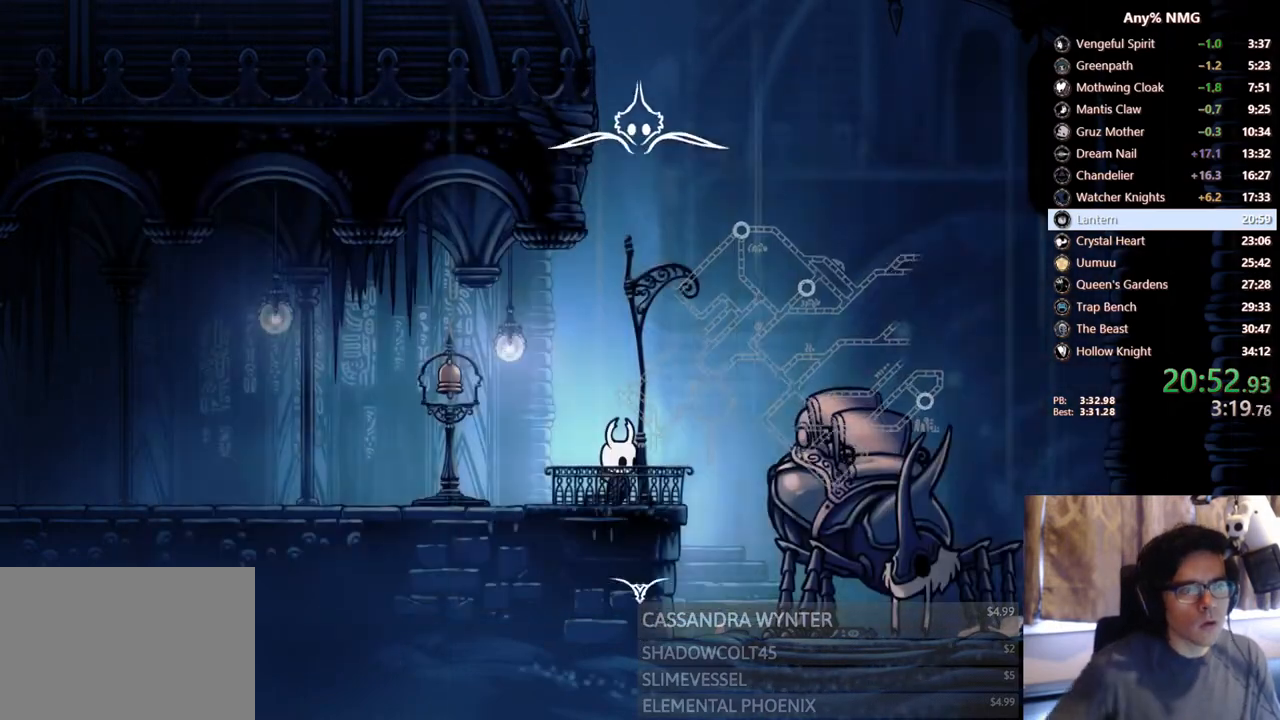
{"buttons": [], "left_stick": "center", "right_stick": "center", "events": [[183, "R1", "down"], [333, "R1", "up"]]}
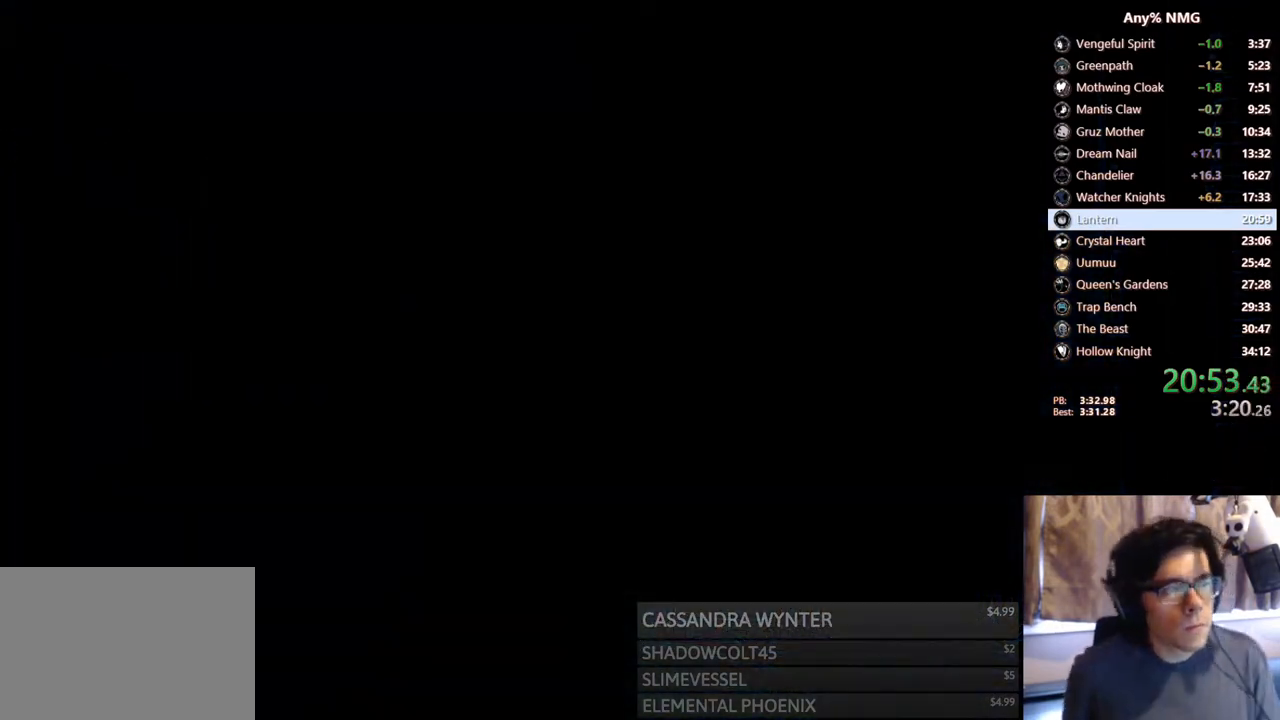
{"buttons": [], "left_stick": "center", "right_stick": "center", "events": []}
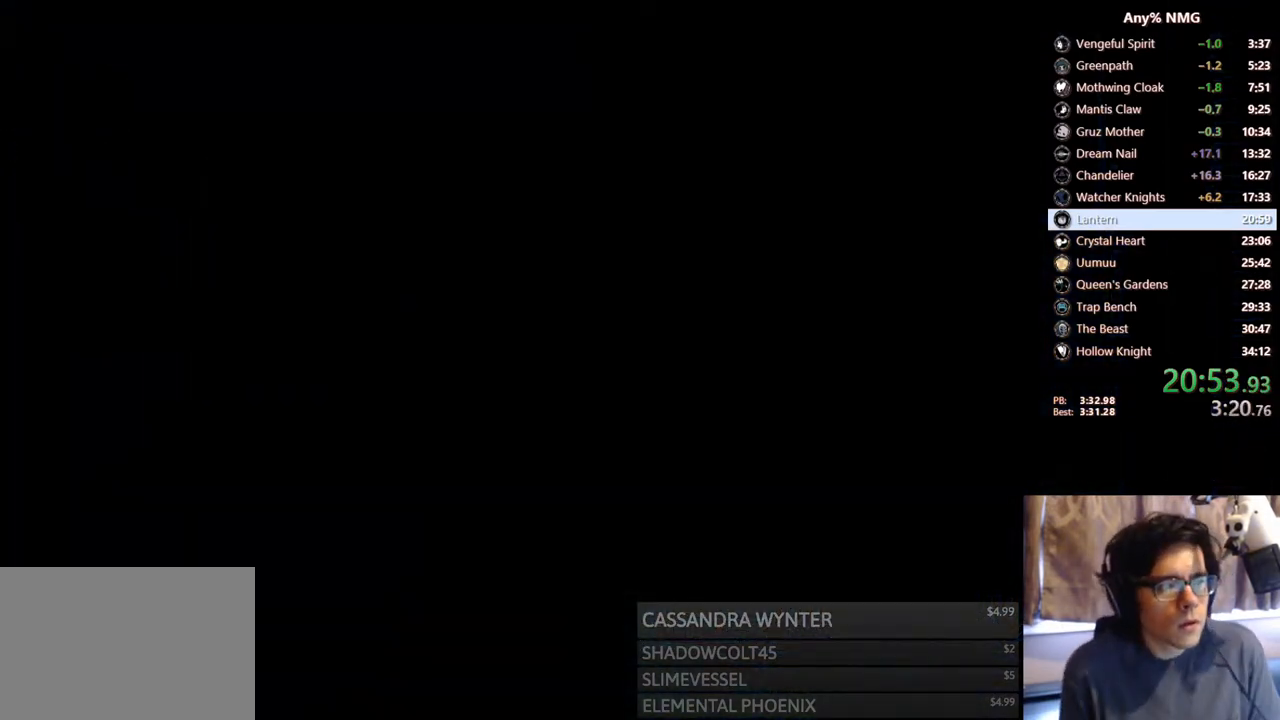
{"buttons": ["A"], "left_stick": "center", "right_stick": "center", "events": [[217, "A", "down"], [350, "A", "up"], [483, "A", "down"]]}
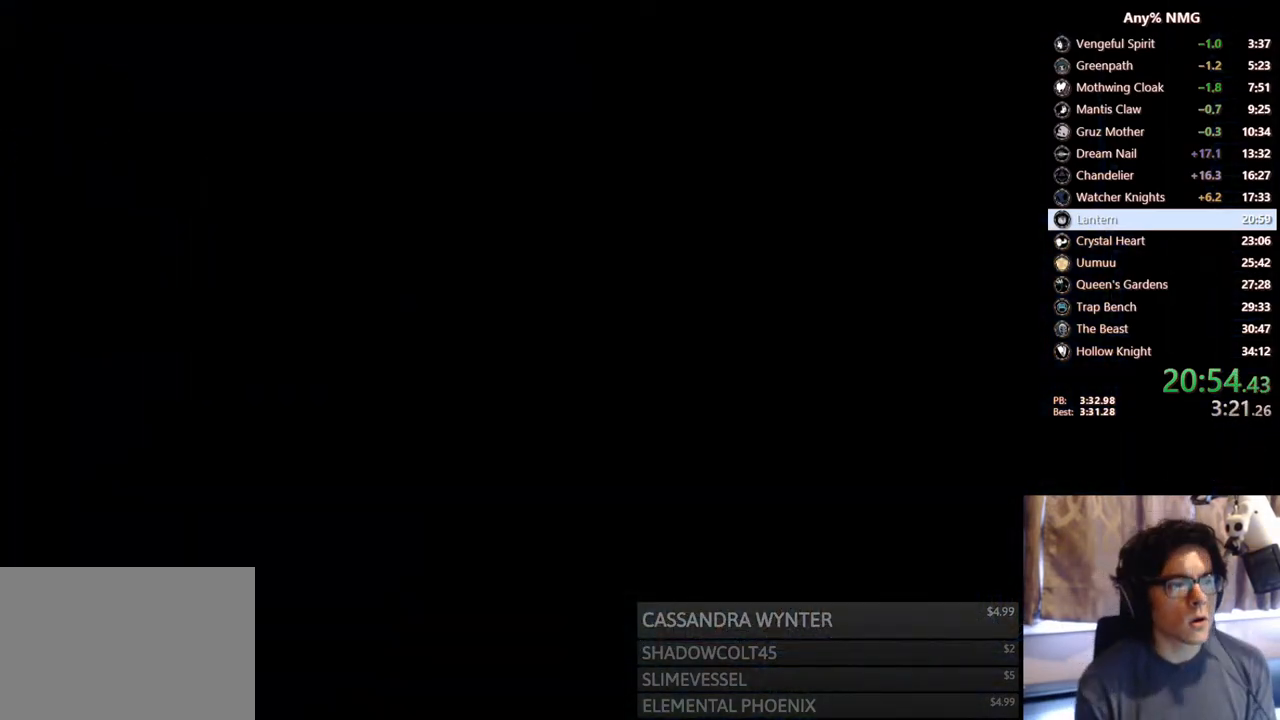
{"buttons": [], "left_stick": "center", "right_stick": "center", "events": [[83, "A", "up"], [183, "A", "down"], [367, "A", "up"]]}
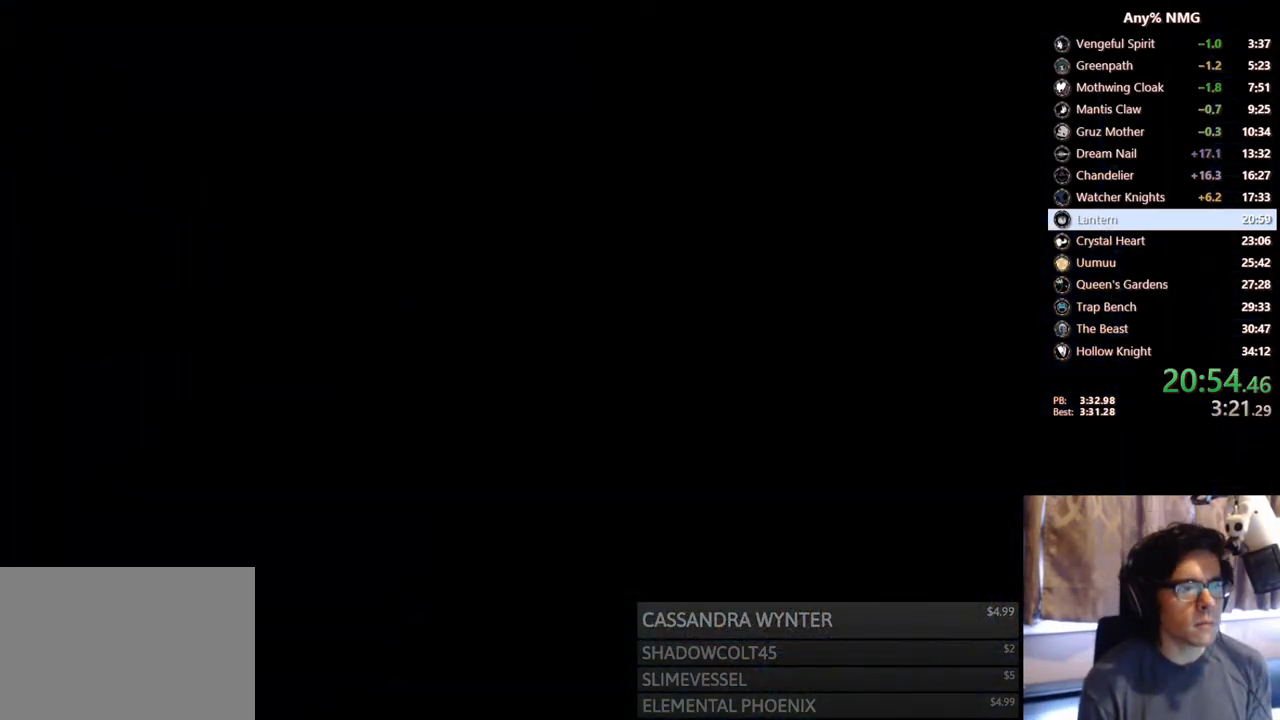
{"buttons": [], "left_stick": "center", "right_stick": "center", "events": []}
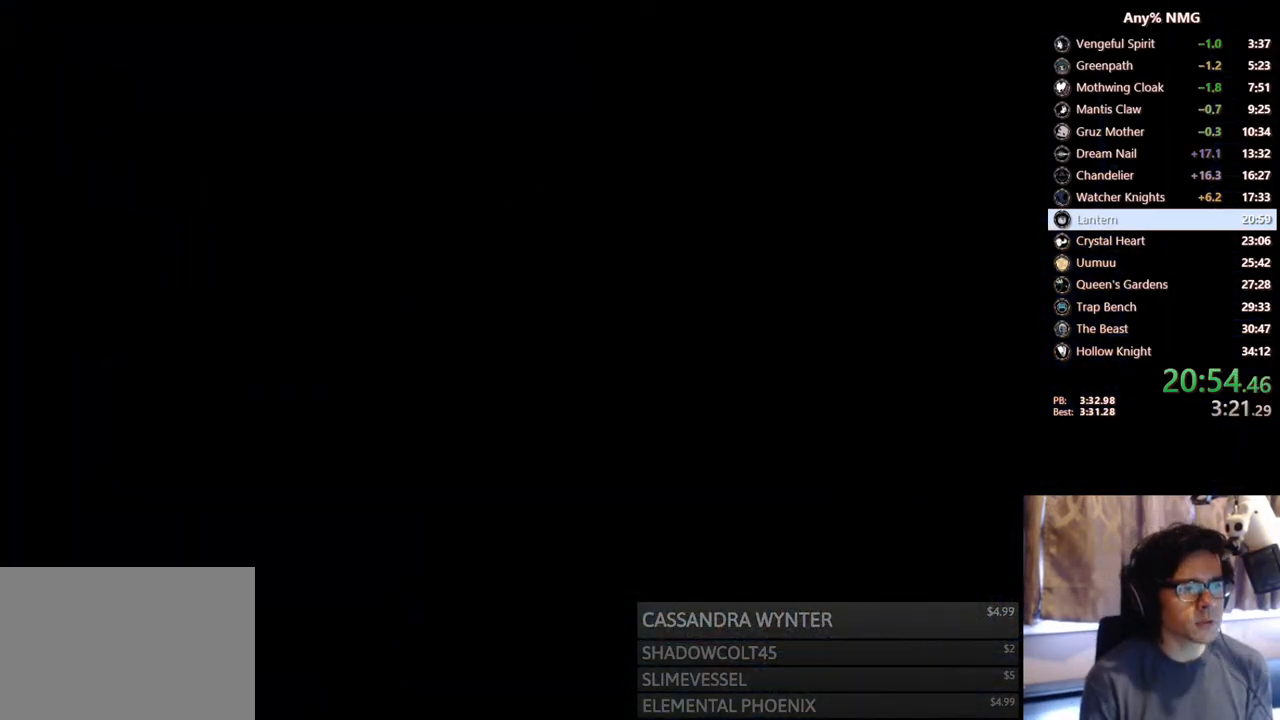
{"buttons": ["A"], "left_stick": "center", "right_stick": "center", "events": [[433, "A", "down"]]}
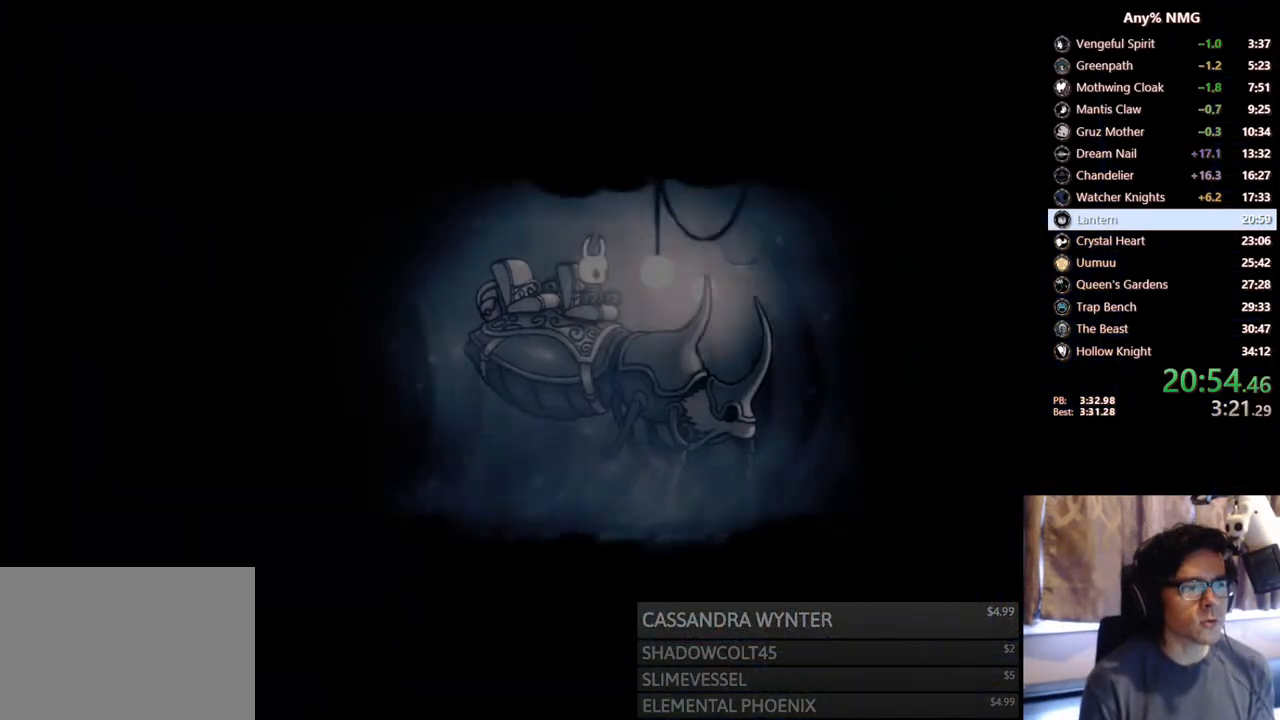
{"buttons": [], "left_stick": "center", "right_stick": "center", "events": [[33, "A", "up"], [133, "A", "down"], [250, "A", "up"], [400, "A", "down"], [500, "A", "up"]]}
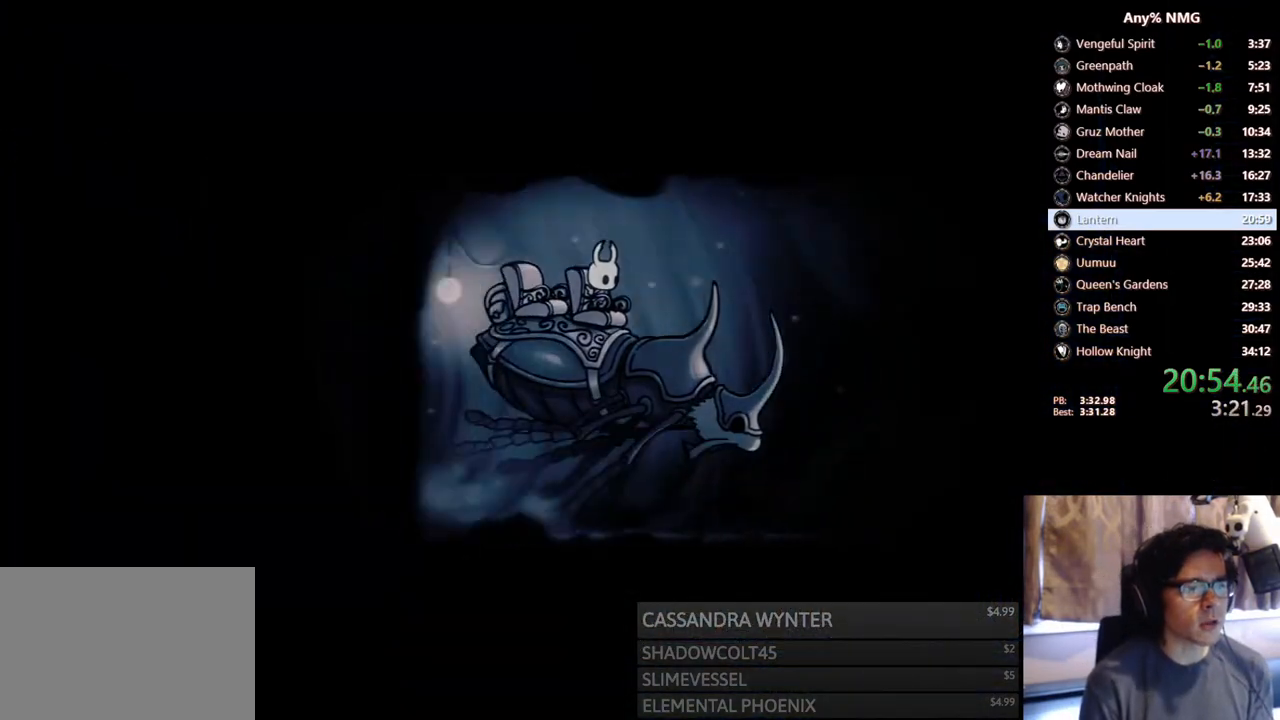
{"buttons": [], "left_stick": "center", "right_stick": "center", "events": [[133, "A", "down"], [233, "A", "up"], [383, "A", "down"], [500, "A", "up"]]}
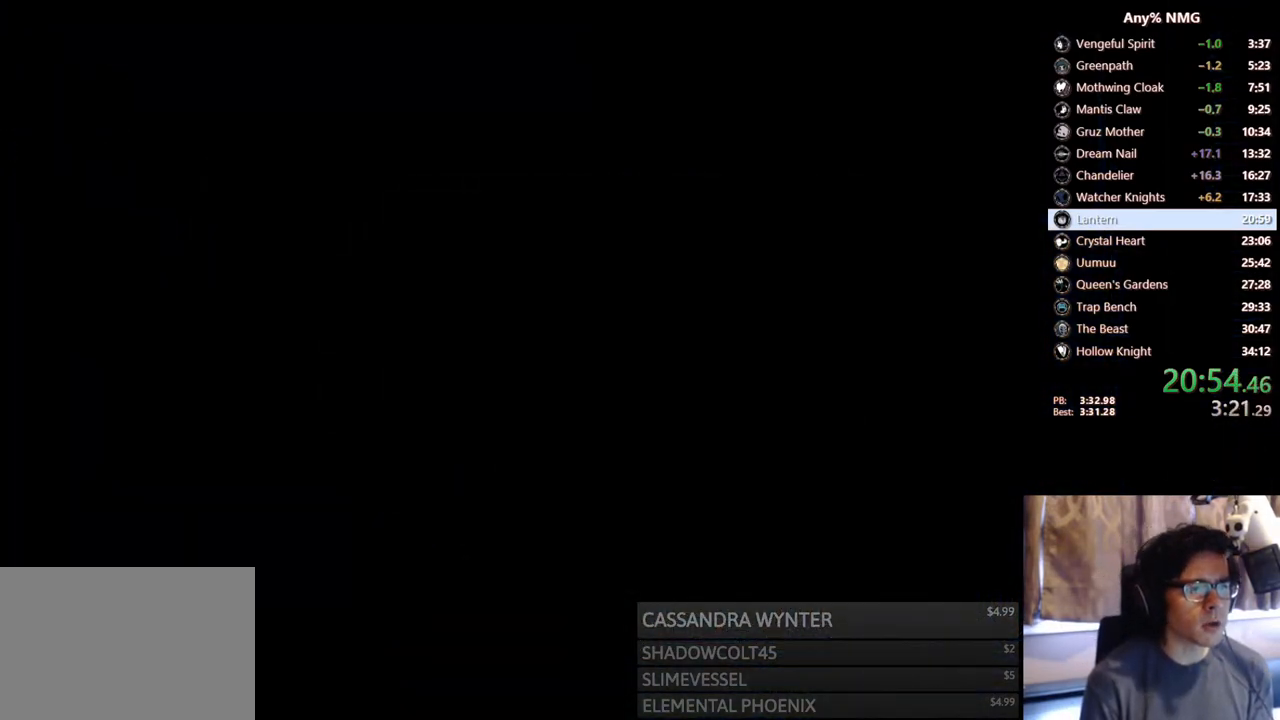
{"buttons": ["A"], "left_stick": "center", "right_stick": "center", "events": [[183, "A", "down"], [350, "A", "up"], [467, "A", "down"]]}
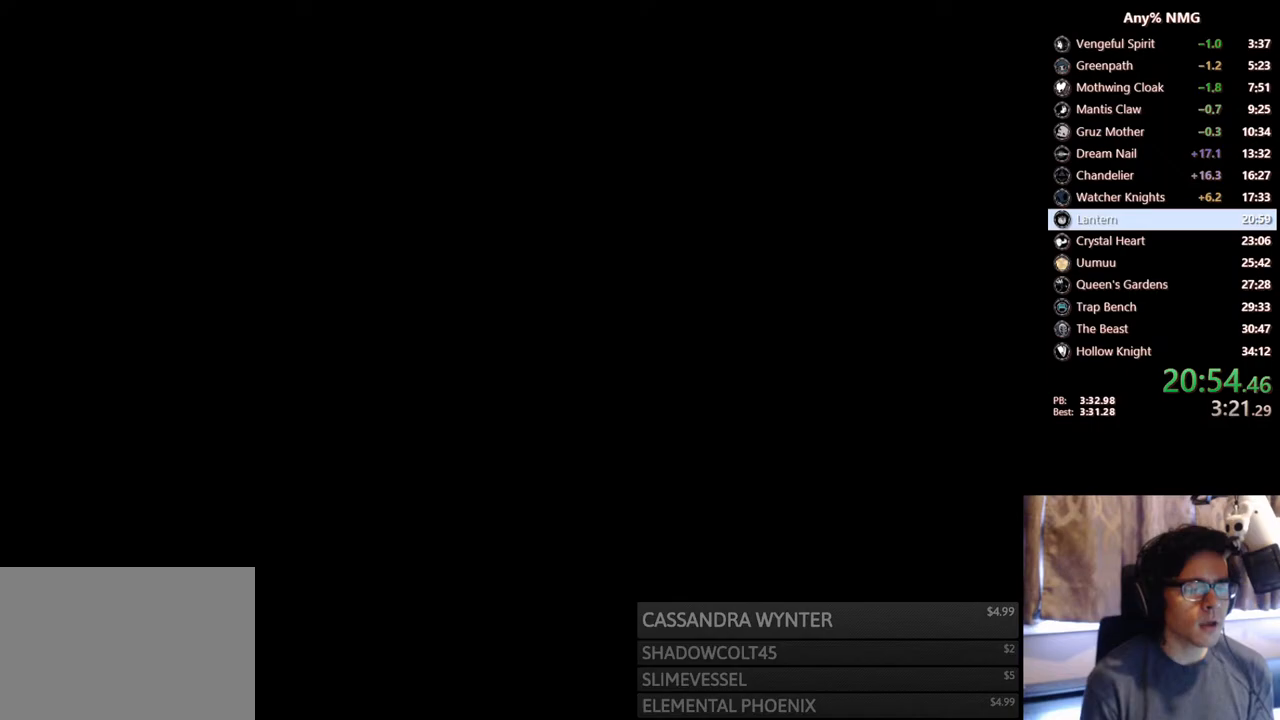
{"buttons": [], "left_stick": "center", "right_stick": "center", "events": [[133, "A", "up"], [283, "A", "down"], [483, "A", "up"]]}
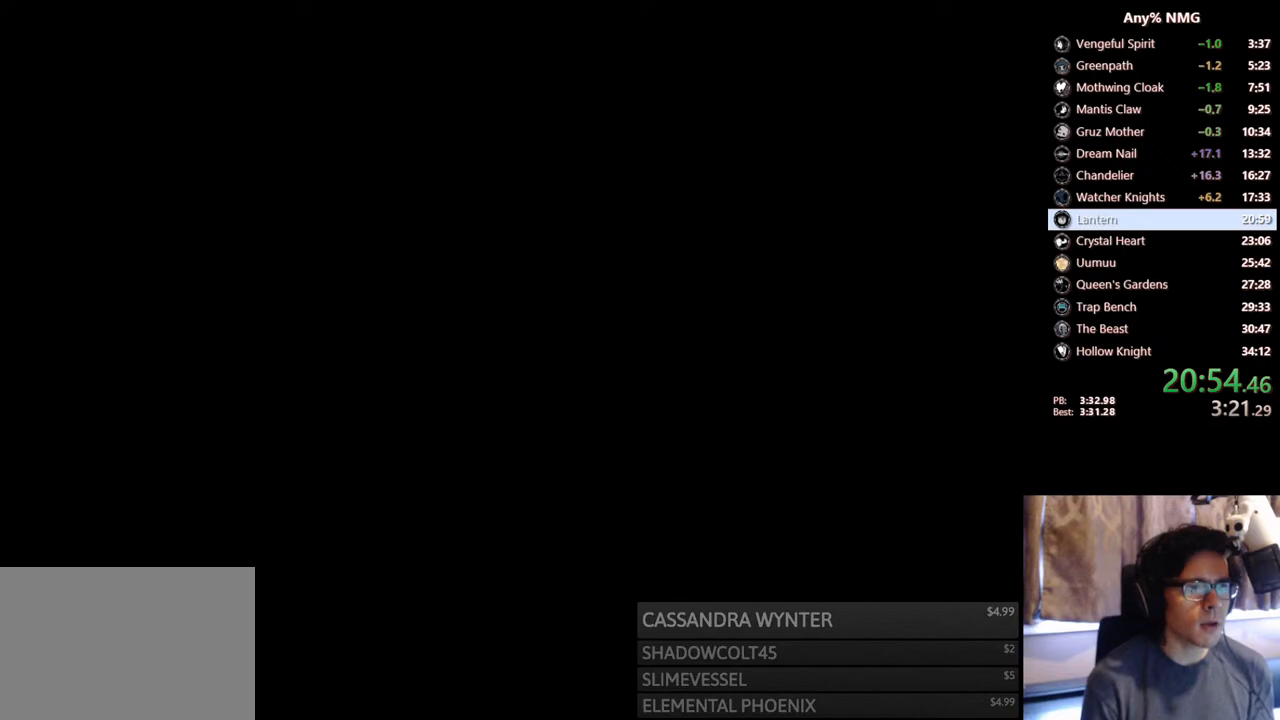
{"buttons": ["A"], "left_stick": "center", "right_stick": "center", "events": [[350, "A", "down"]]}